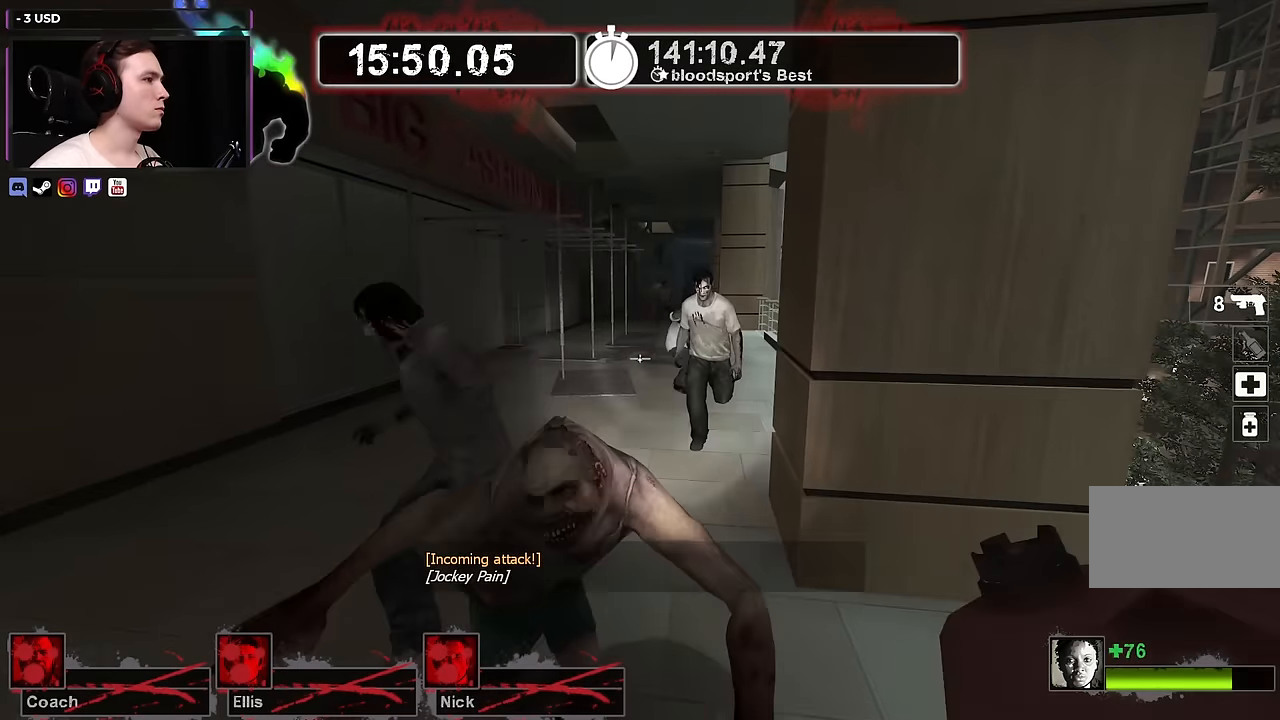
Gameplay with keyboard and mouse; each line is a JSON object with the keys and mouse buttons held at the frame after it. "events" lists presses ("down") and releases ("up") of "1", "2", "3", "4", "a", "alt", "ctrl", "d", "e", "f", "q", "r", "s", "shift", "space", "tab", "w", "mouse_left", "mouse_wheel" and "mouse_right" between this image and that frame as [ms after this image, input, new state], when the widget could be followed in between. "mouse_left", "mouse_wheel", "mouse_right" = the "left", "wheel", "right" buttons of the "mouse" list. No other keys are recorded. "wheel" means that the mouse wheel is clicked or scrolled. Not read: mouse_move.
{"keys": ["a", "w"], "mouse": ["right"], "events": [[350, "w", "down"], [450, "a", "down"]]}
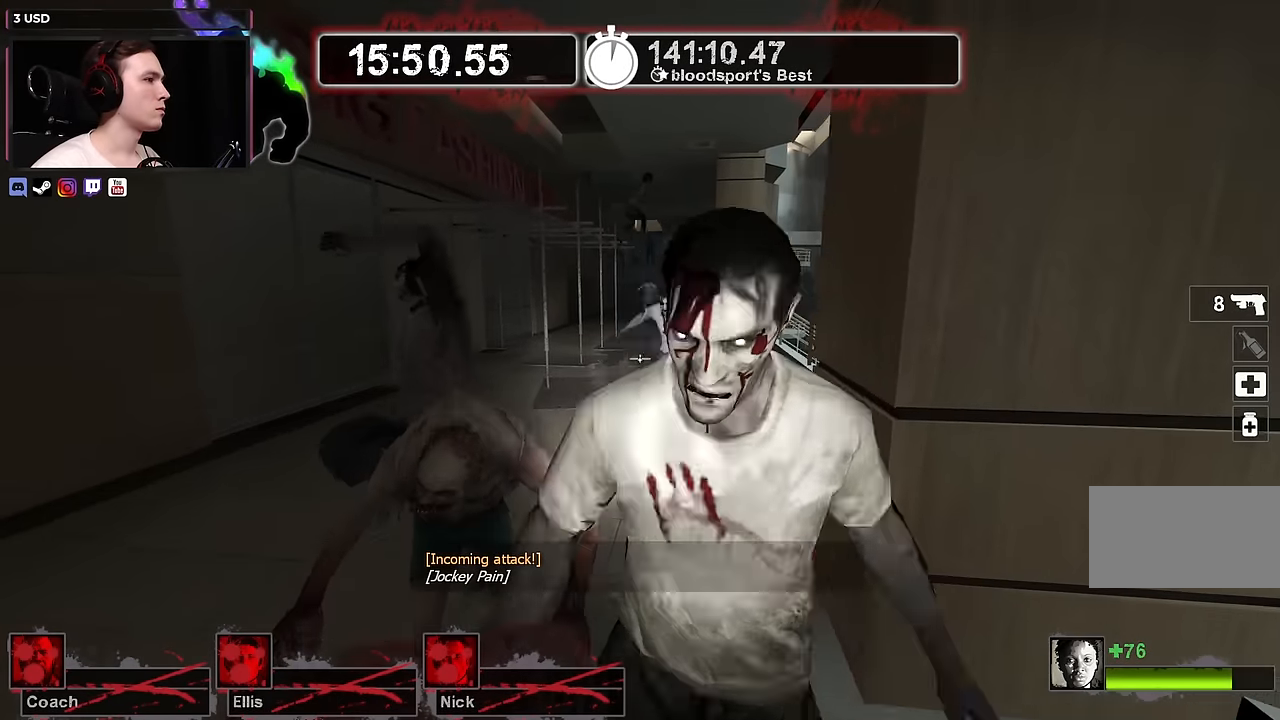
{"keys": ["a", "w"], "mouse": ["right"], "events": [[33, "a", "up"], [133, "w", "up"], [216, "w", "down"], [266, "a", "down"]]}
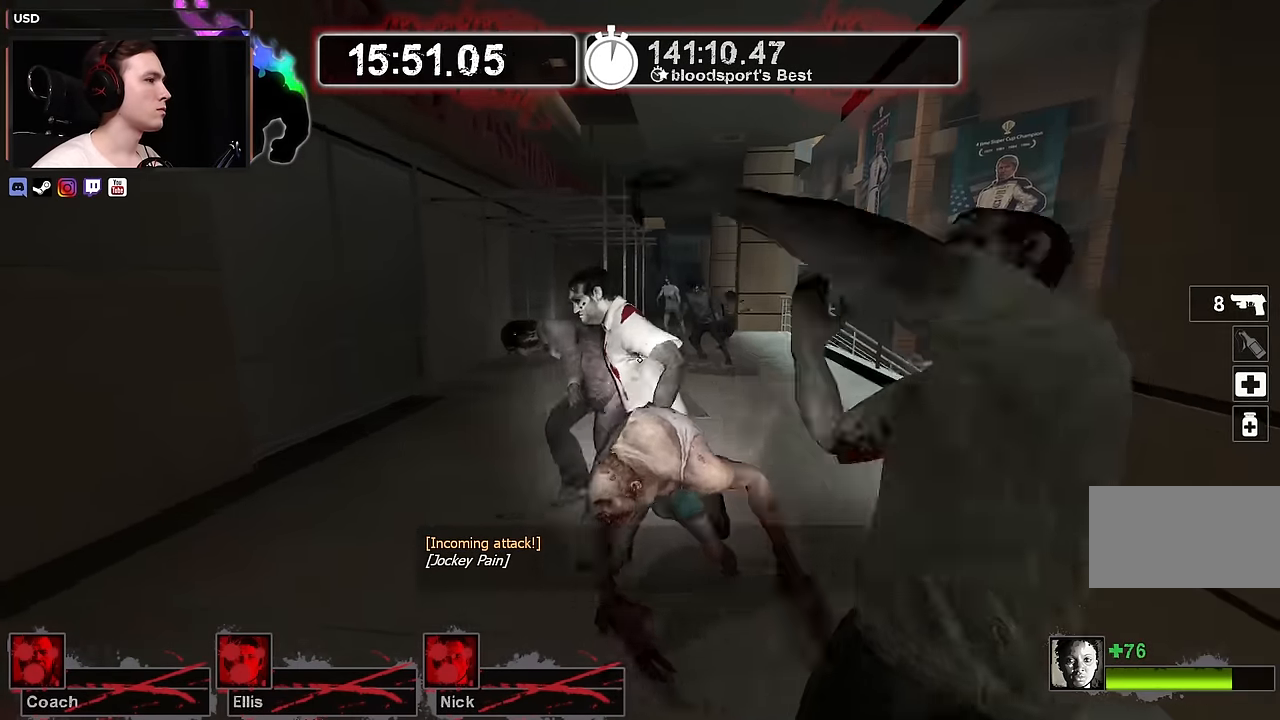
{"keys": [], "mouse": ["right"], "events": [[16, "a", "up"], [16, "w", "up"], [66, "d", "down"], [200, "d", "up"], [200, "w", "down"], [350, "w", "up"]]}
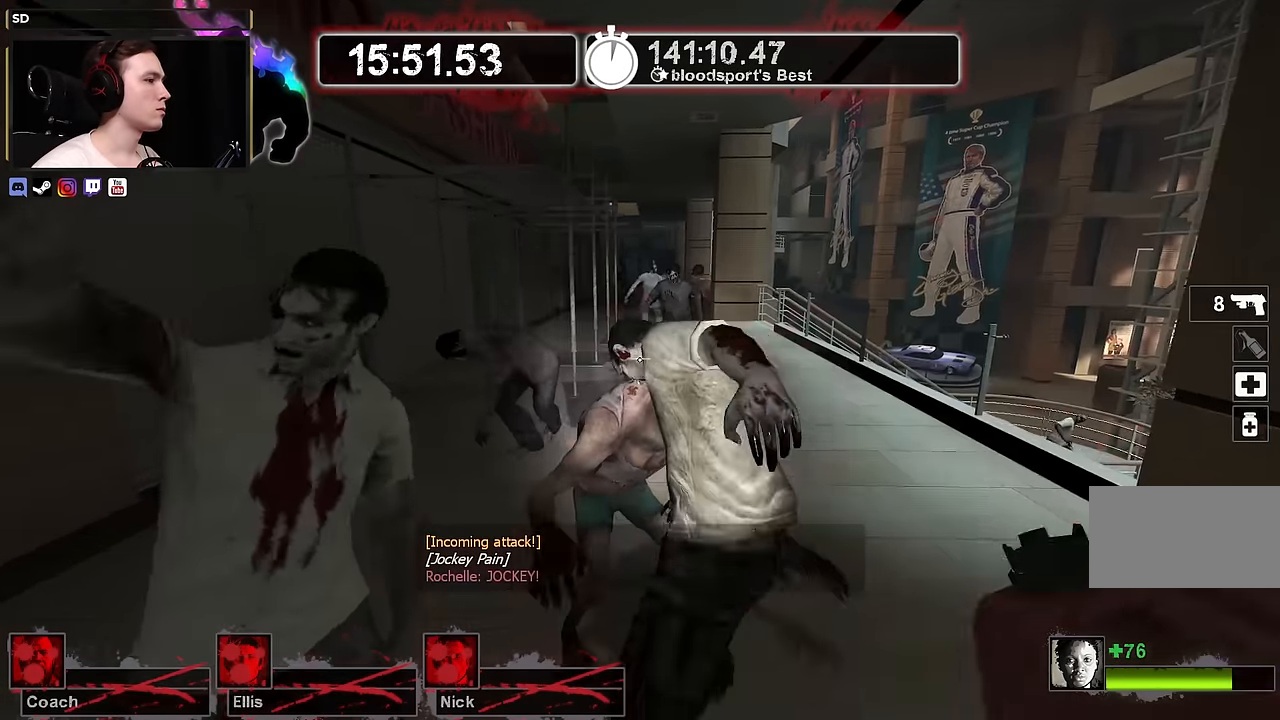
{"keys": ["d"], "mouse": ["right"], "events": [[66, "s", "down"], [116, "d", "down"], [450, "s", "up"]]}
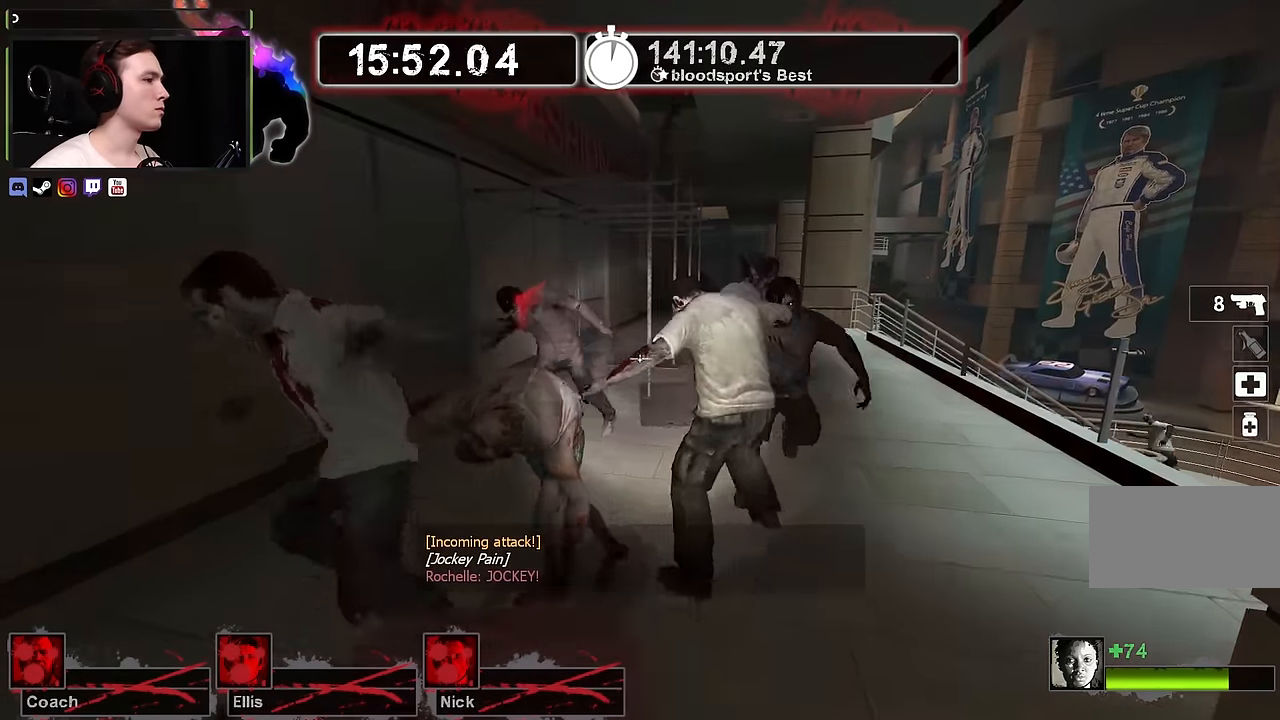
{"keys": ["d", "s"], "mouse": ["right"], "events": [[33, "s", "down"], [133, "mouse_right", "up"], [366, "mouse_right", "down"]]}
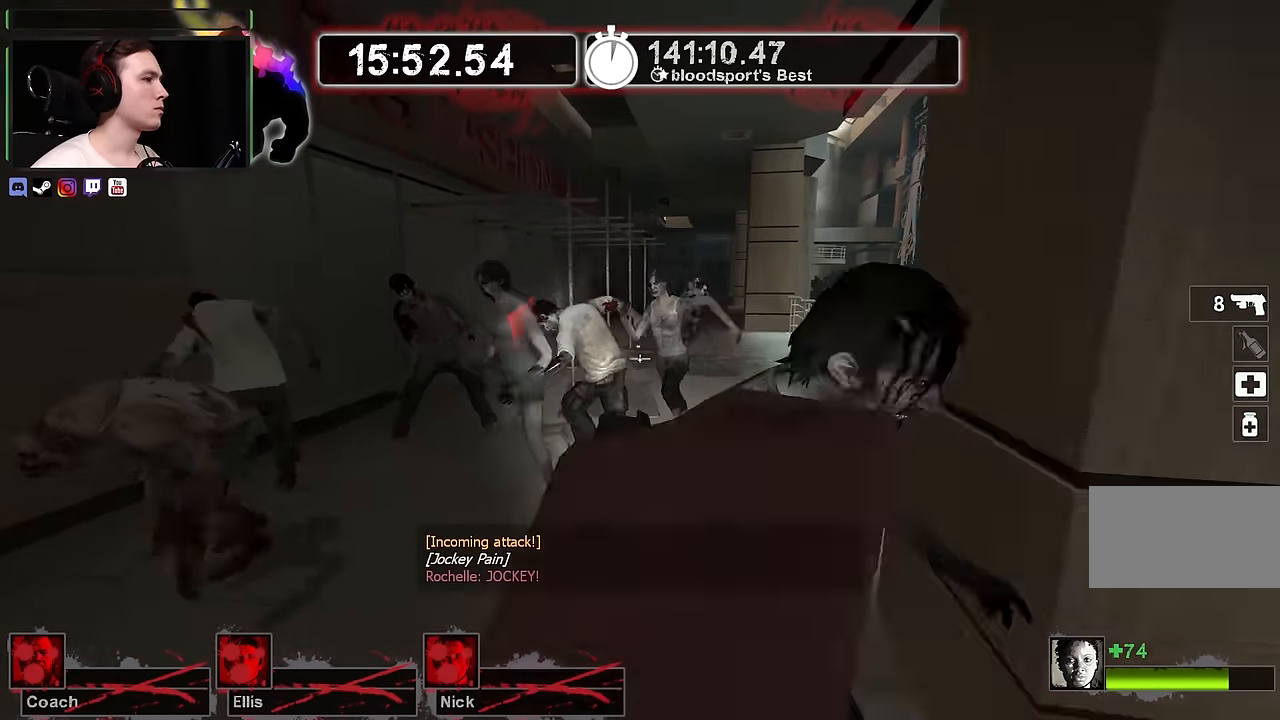
{"keys": ["w"], "mouse": [], "events": [[150, "mouse_right", "up"], [200, "s", "up"], [333, "w", "down"], [433, "d", "up"]]}
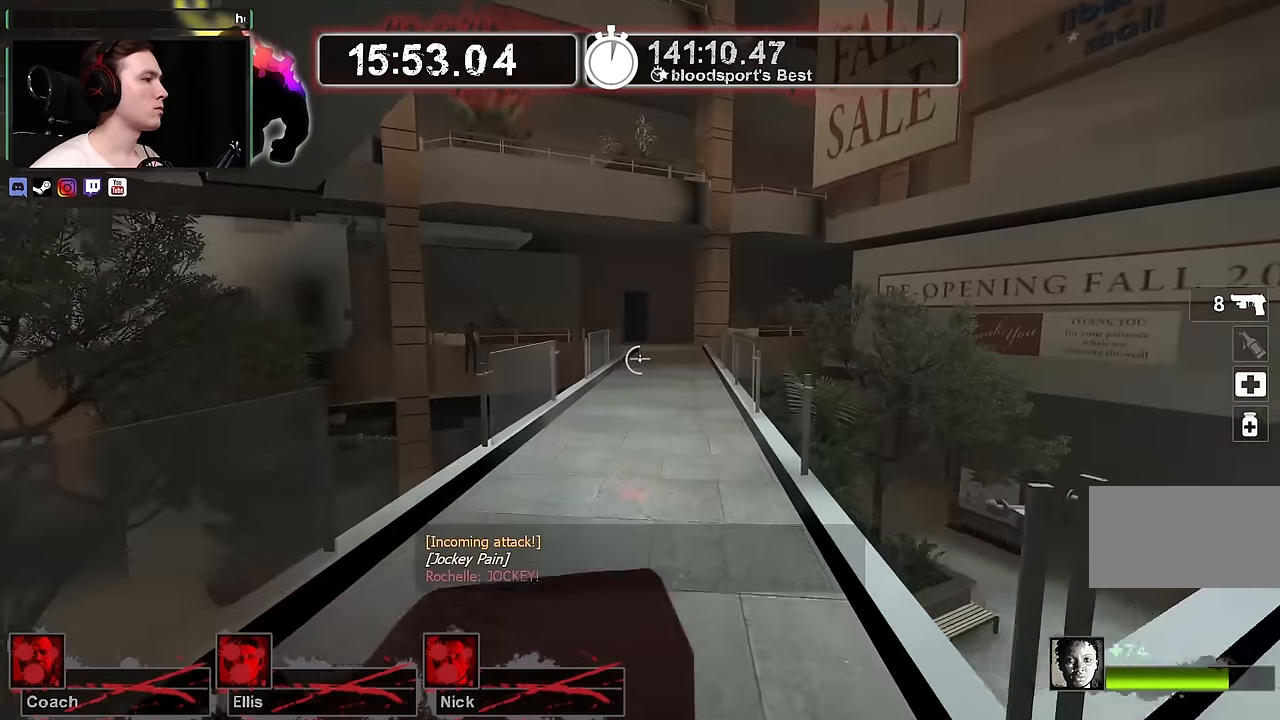
{"keys": ["d", "s"], "mouse": [], "events": [[216, "d", "down"], [266, "w", "up"], [350, "s", "down"]]}
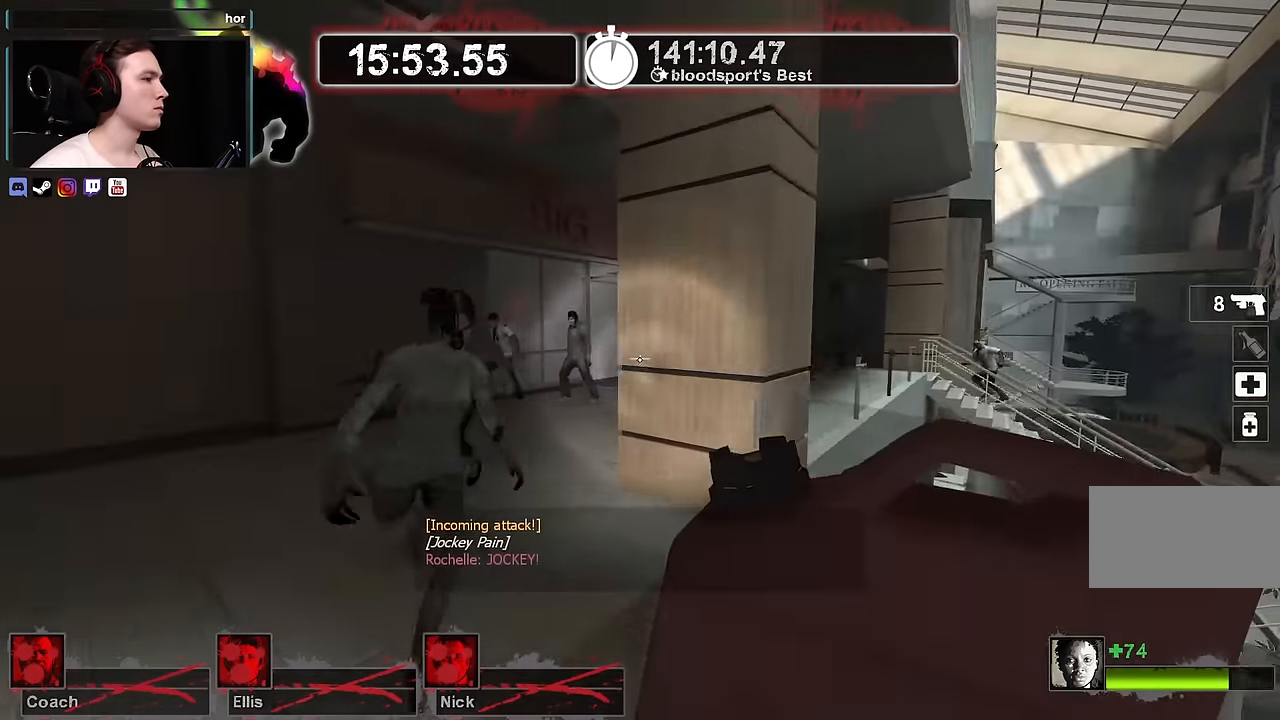
{"keys": ["s"], "mouse": [], "events": [[233, "d", "up"]]}
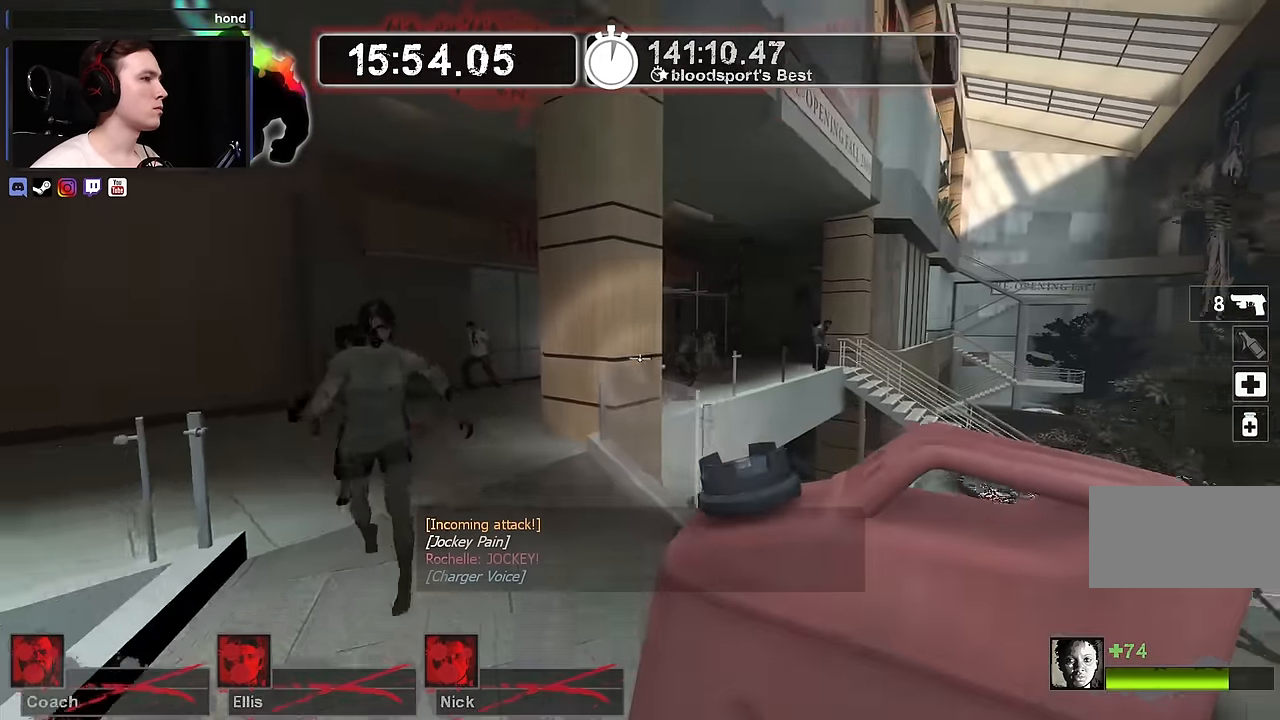
{"keys": ["d", "s"], "mouse": [], "events": [[50, "d", "down"], [200, "d", "up"], [383, "d", "down"]]}
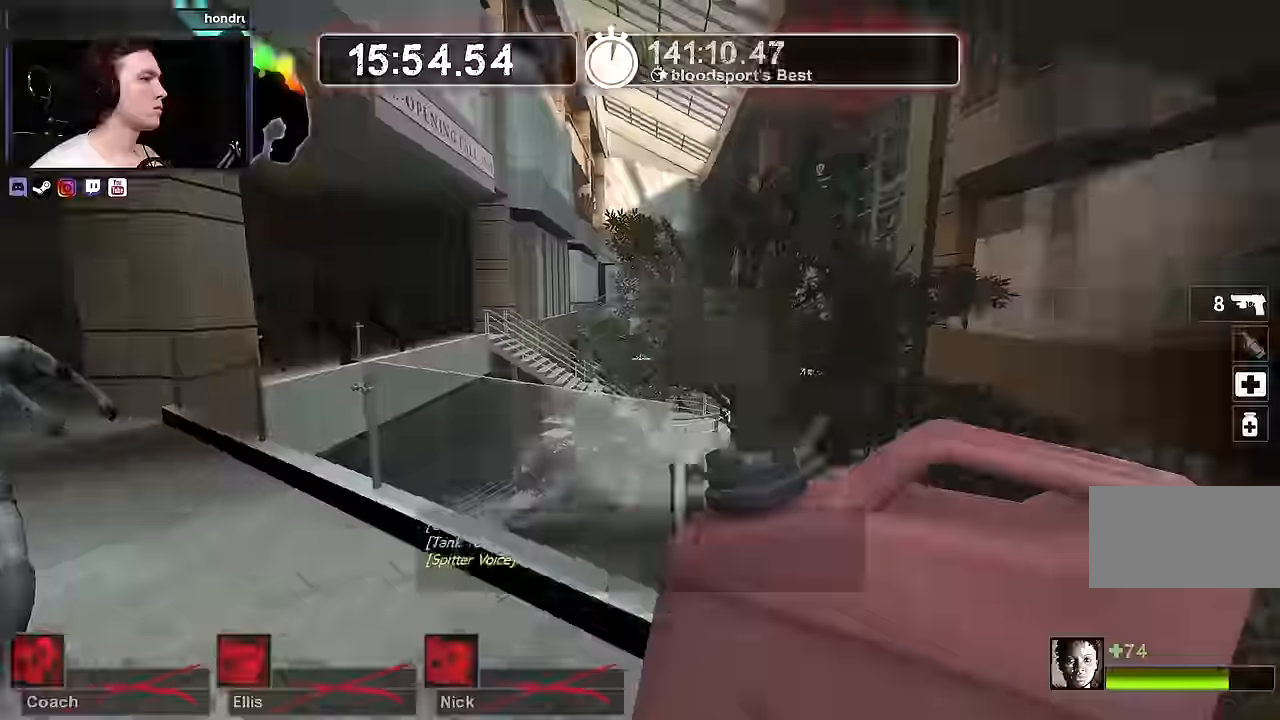
{"keys": ["d", "s"], "mouse": [], "events": [[17, "s", "up"], [133, "w", "down"], [250, "d", "up"], [350, "d", "down"], [400, "w", "up"], [500, "s", "down"]]}
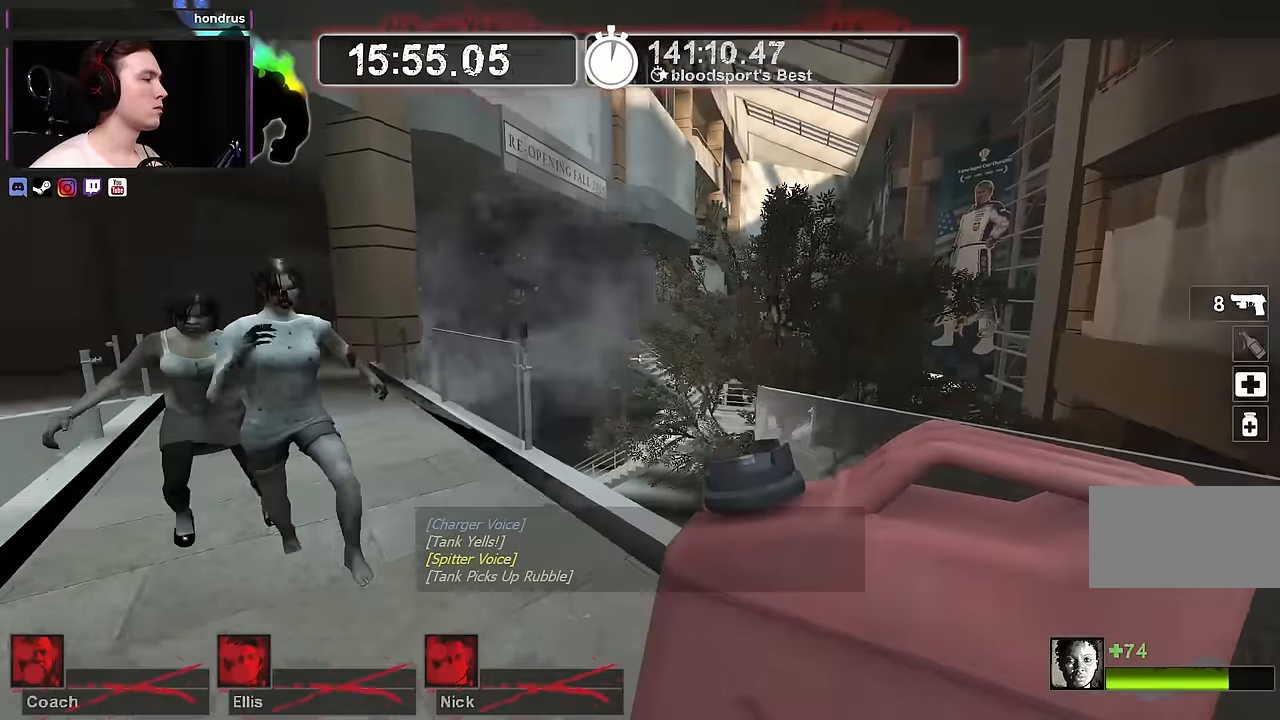
{"keys": ["d"], "mouse": [], "events": [[333, "d", "up"], [417, "d", "down"], [450, "s", "up"]]}
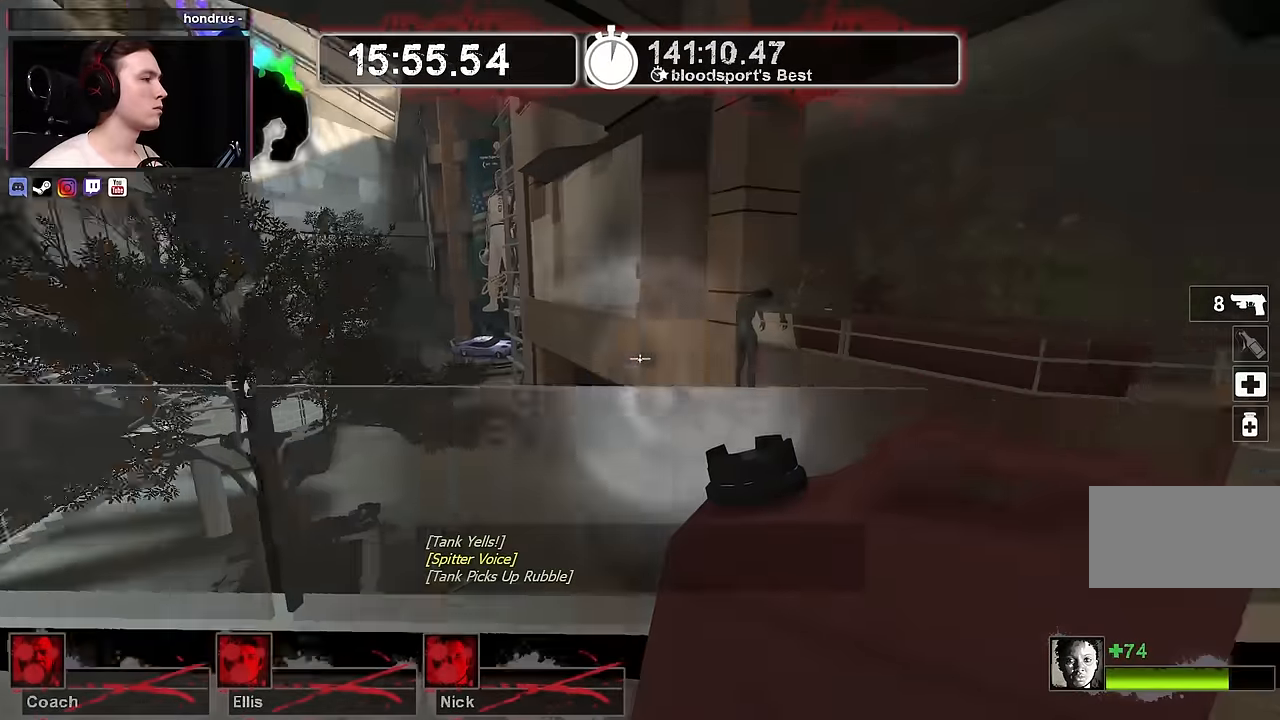
{"keys": ["w"], "mouse": [], "events": [[150, "w", "down"], [250, "d", "up"], [383, "d", "down"], [483, "d", "up"]]}
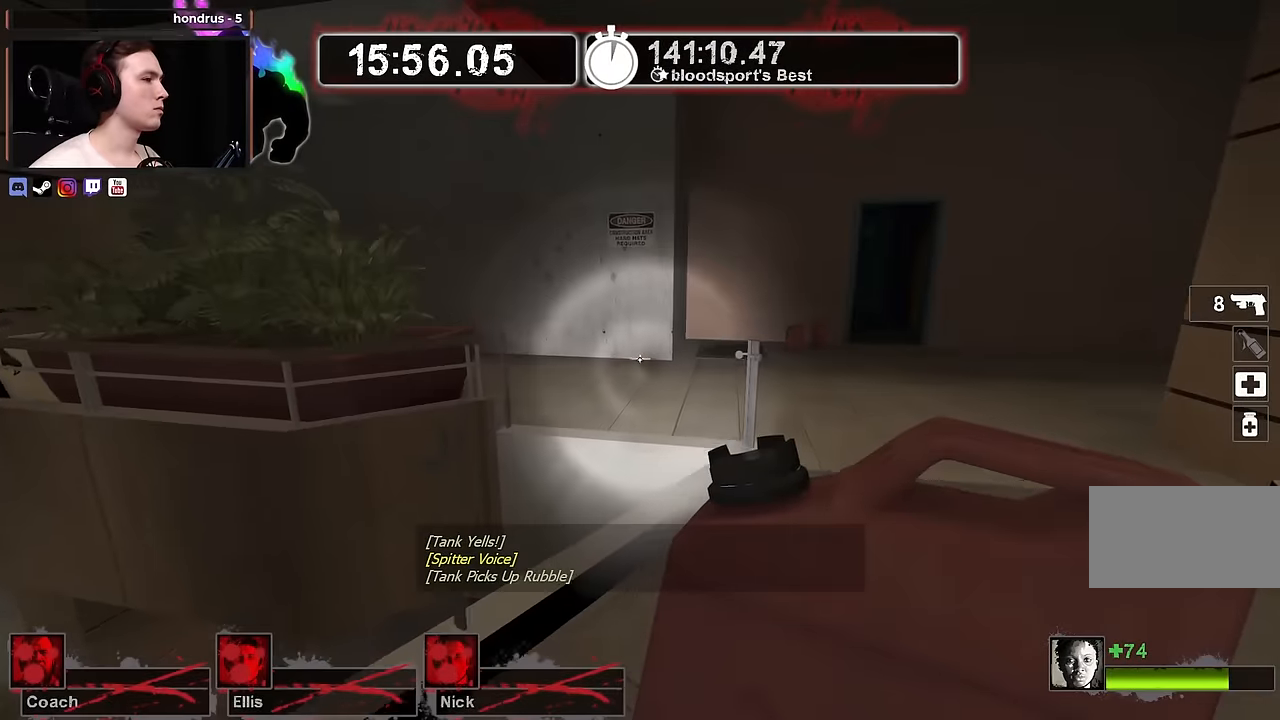
{"keys": ["a"], "mouse": [], "events": [[117, "a", "down"], [217, "a", "up"], [300, "space", "down"], [400, "a", "down"], [400, "space", "up"], [433, "w", "up"]]}
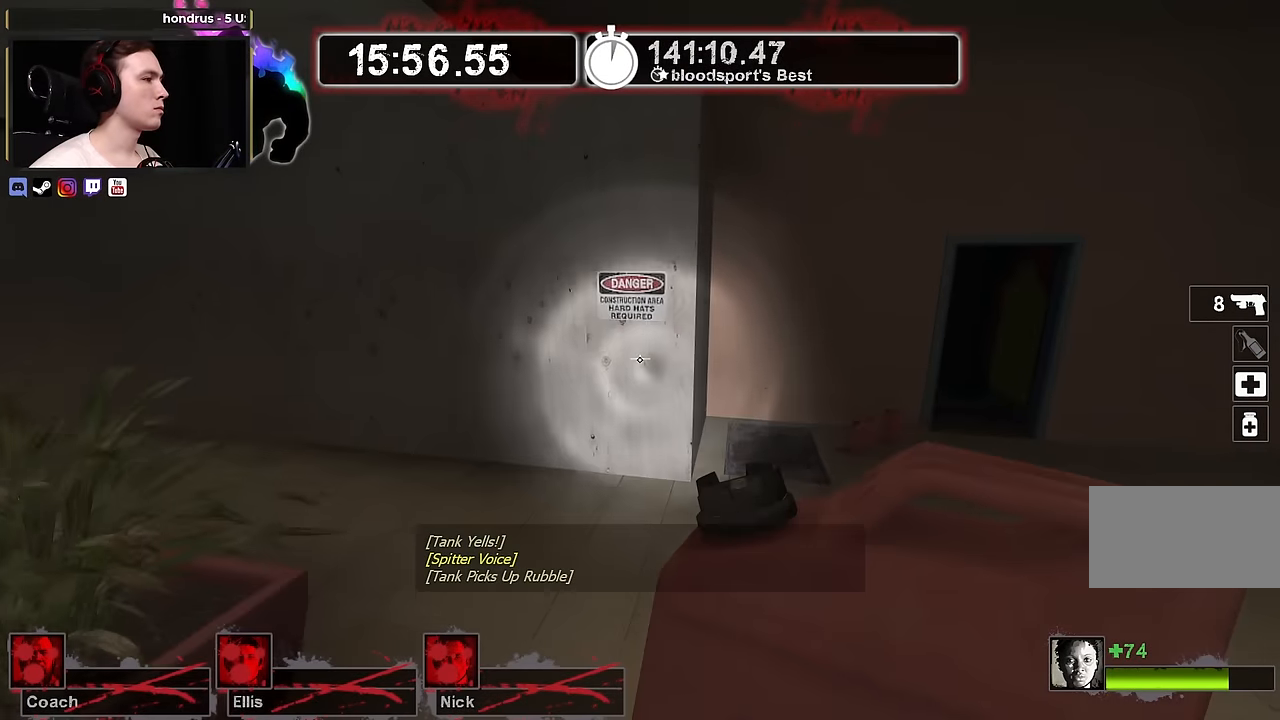
{"keys": ["w"], "mouse": [], "events": [[467, "a", "up"], [467, "w", "down"]]}
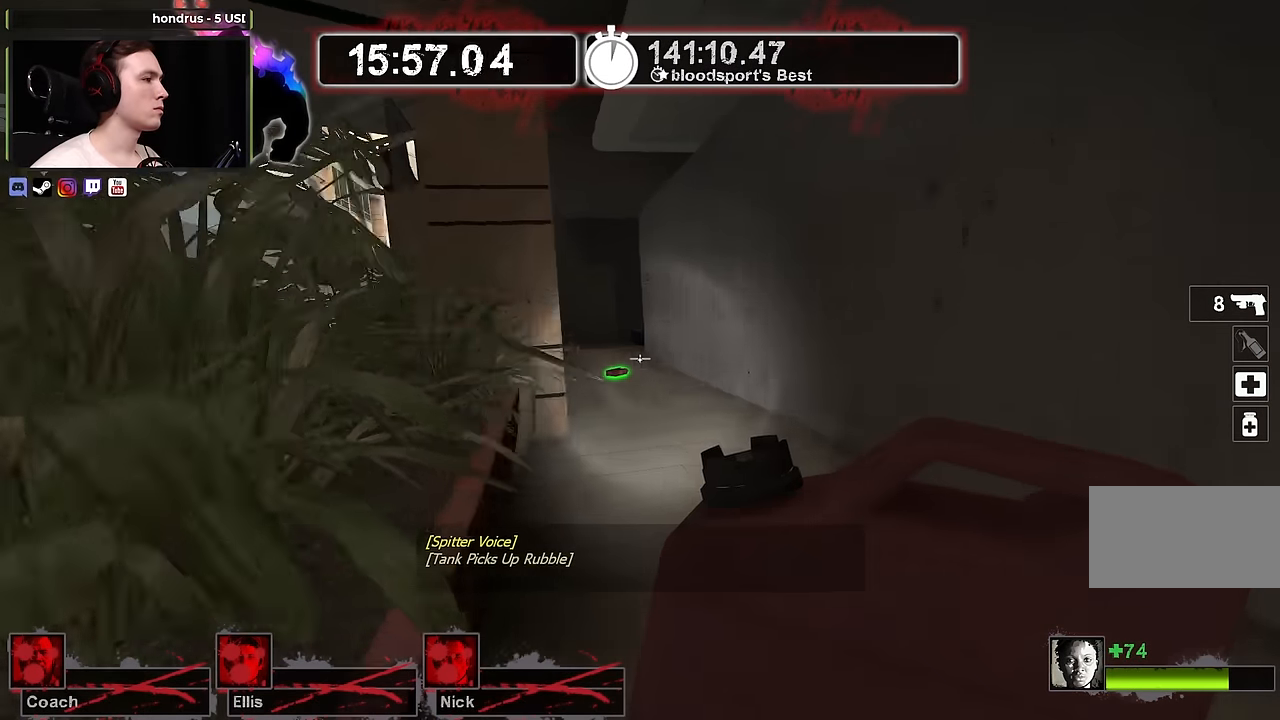
{"keys": ["d", "w"], "mouse": [], "events": [[50, "d", "down"], [250, "d", "up"], [433, "d", "down"]]}
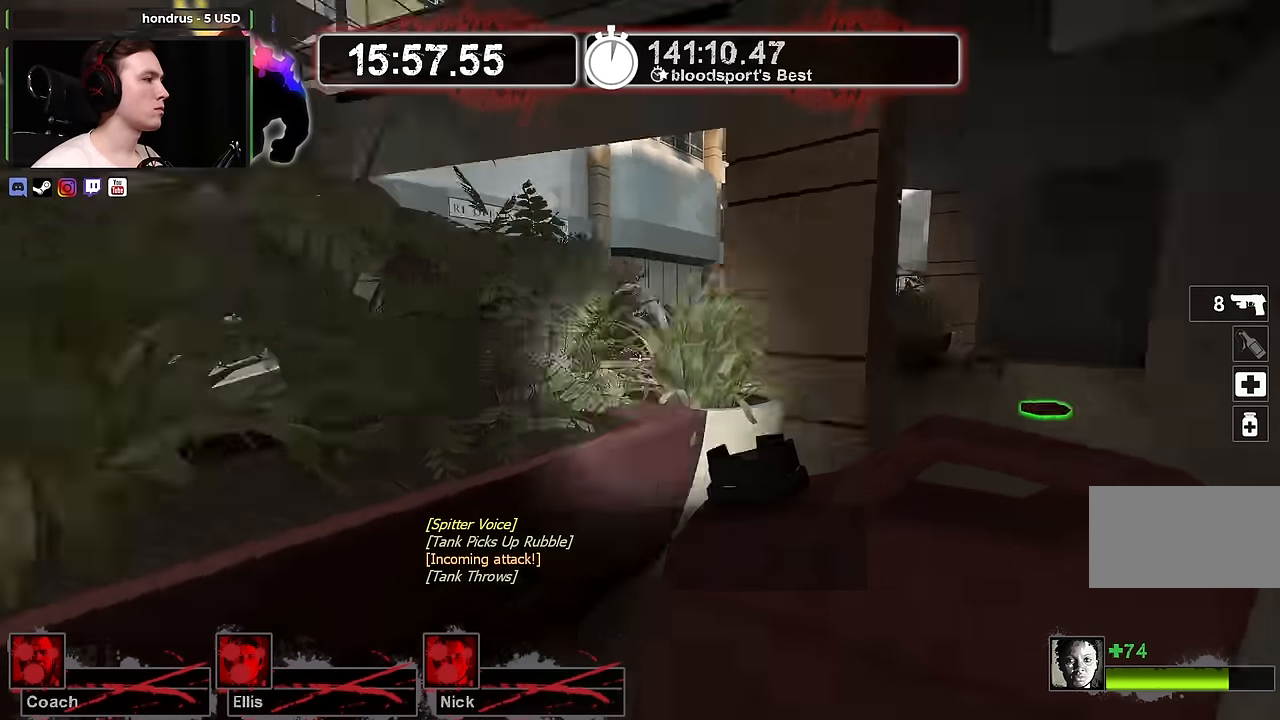
{"keys": ["d"], "mouse": [], "events": [[17, "mouse_right", "down"], [17, "w", "up"], [117, "d", "up"], [117, "s", "down"], [400, "d", "down"], [400, "mouse_right", "up"], [450, "s", "up"]]}
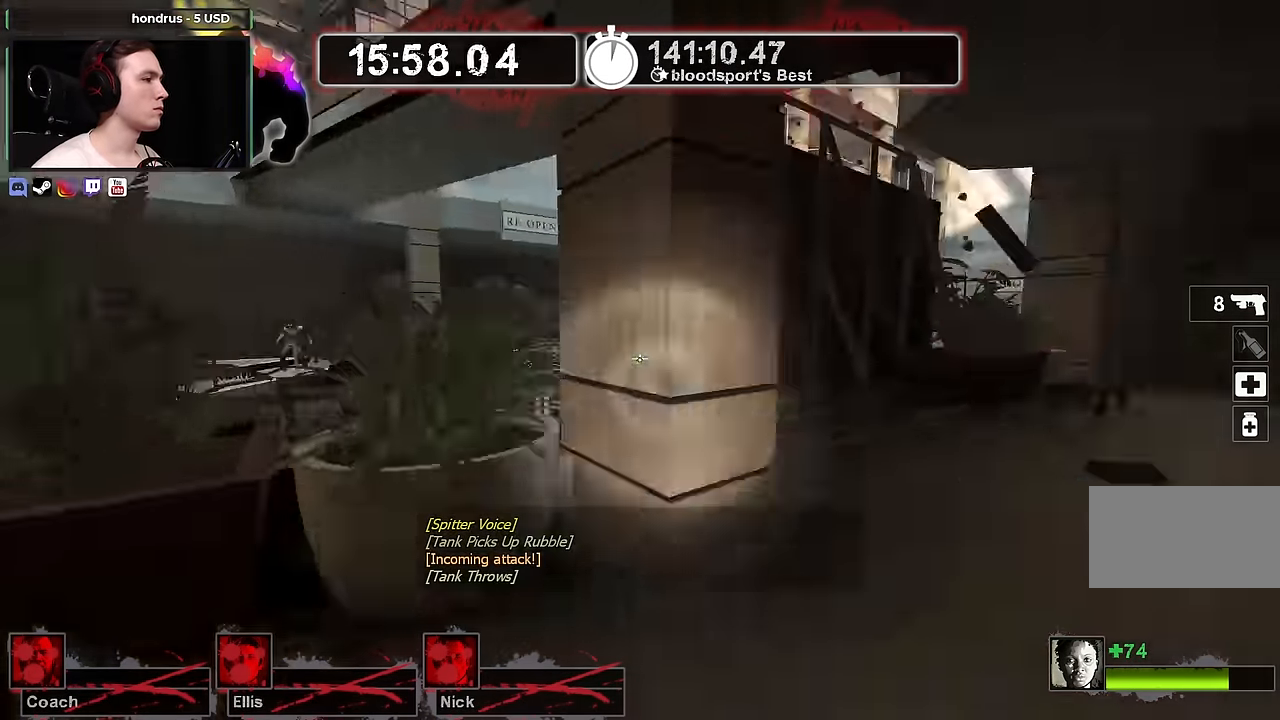
{"keys": ["a", "w"], "mouse": [], "events": [[33, "w", "down"], [83, "d", "up"], [467, "a", "down"]]}
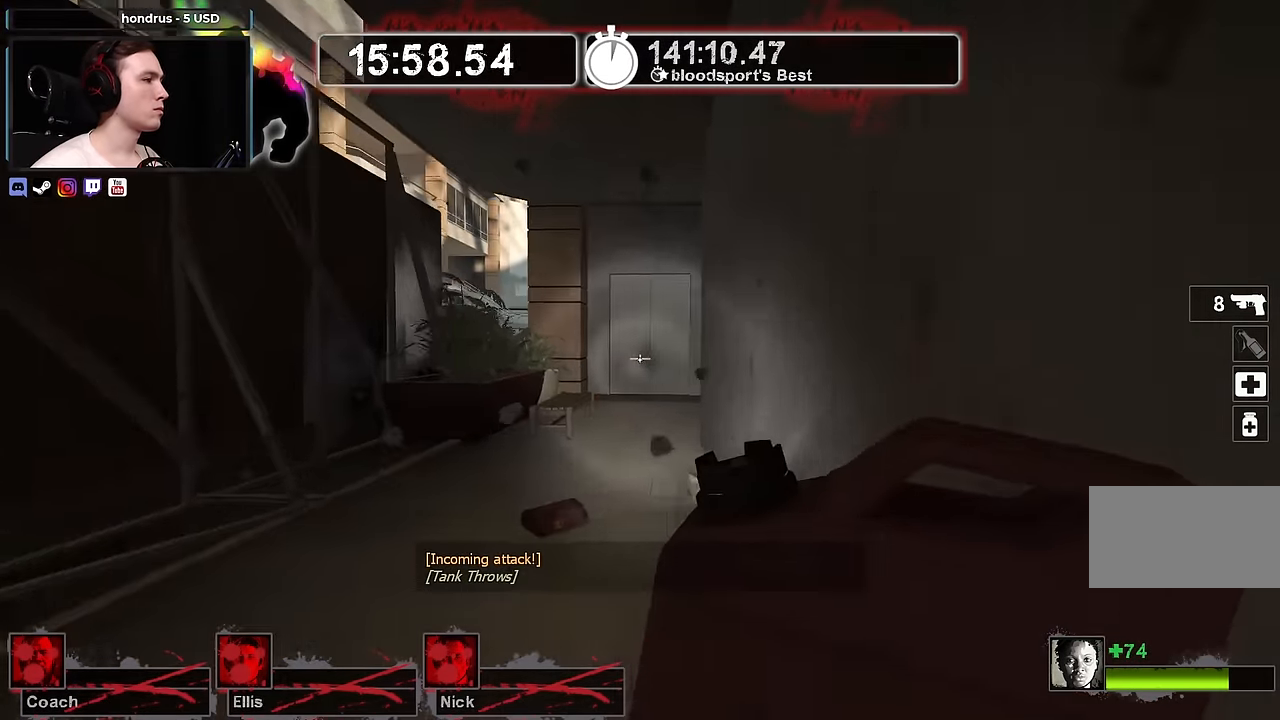
{"keys": ["w"], "mouse": [], "events": [[17, "a", "up"]]}
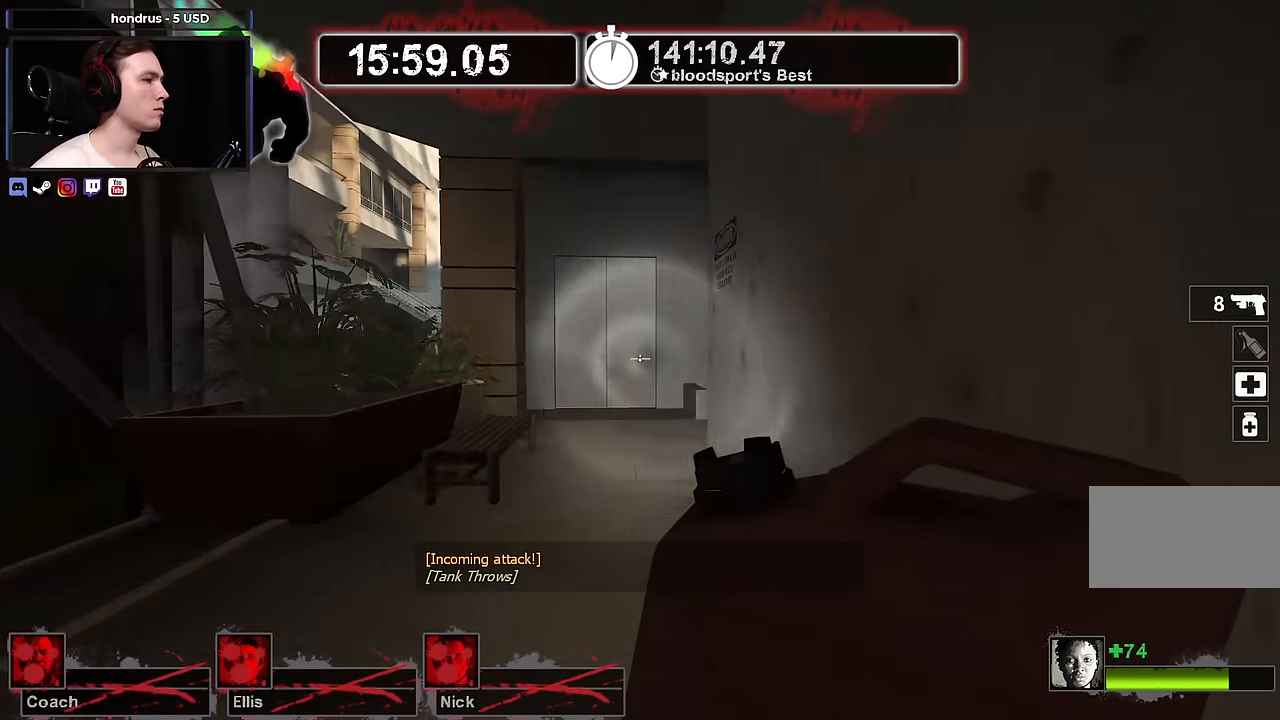
{"keys": ["a", "w"], "mouse": [], "events": [[33, "a", "down"], [217, "a", "up"], [350, "a", "down"]]}
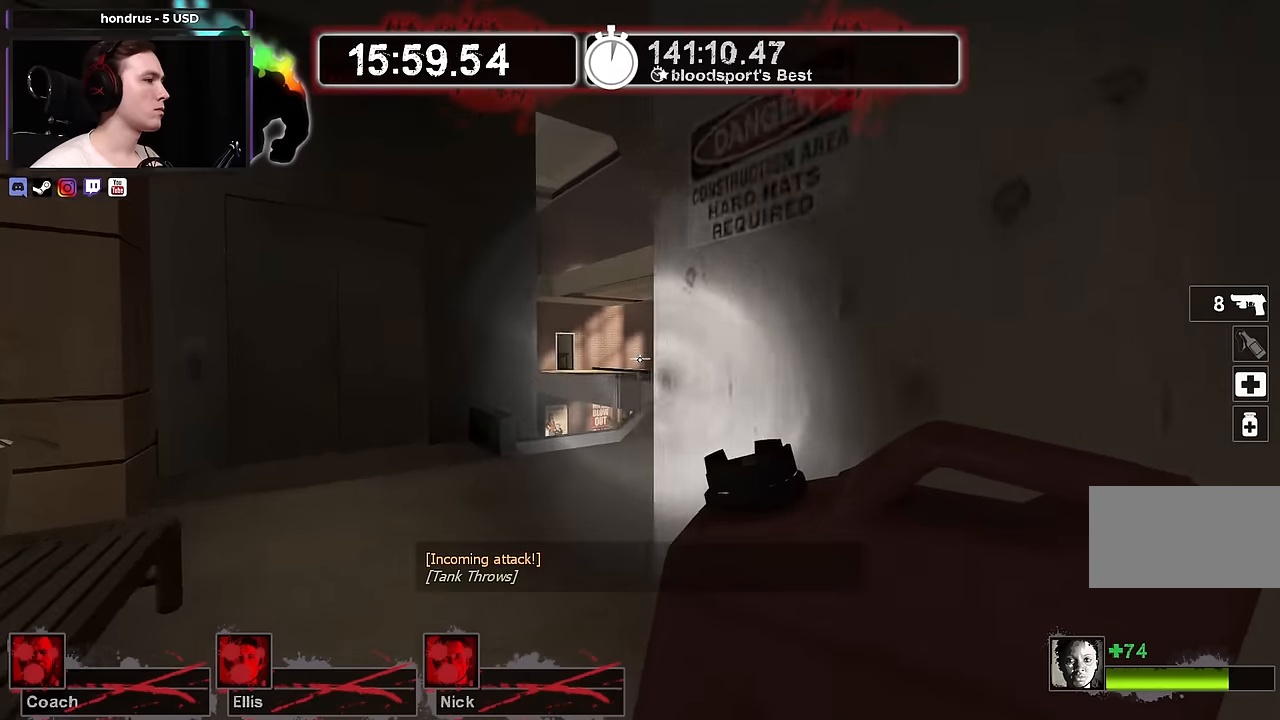
{"keys": ["w"], "mouse": [], "events": [[34, "a", "up"], [367, "d", "down"], [500, "d", "up"]]}
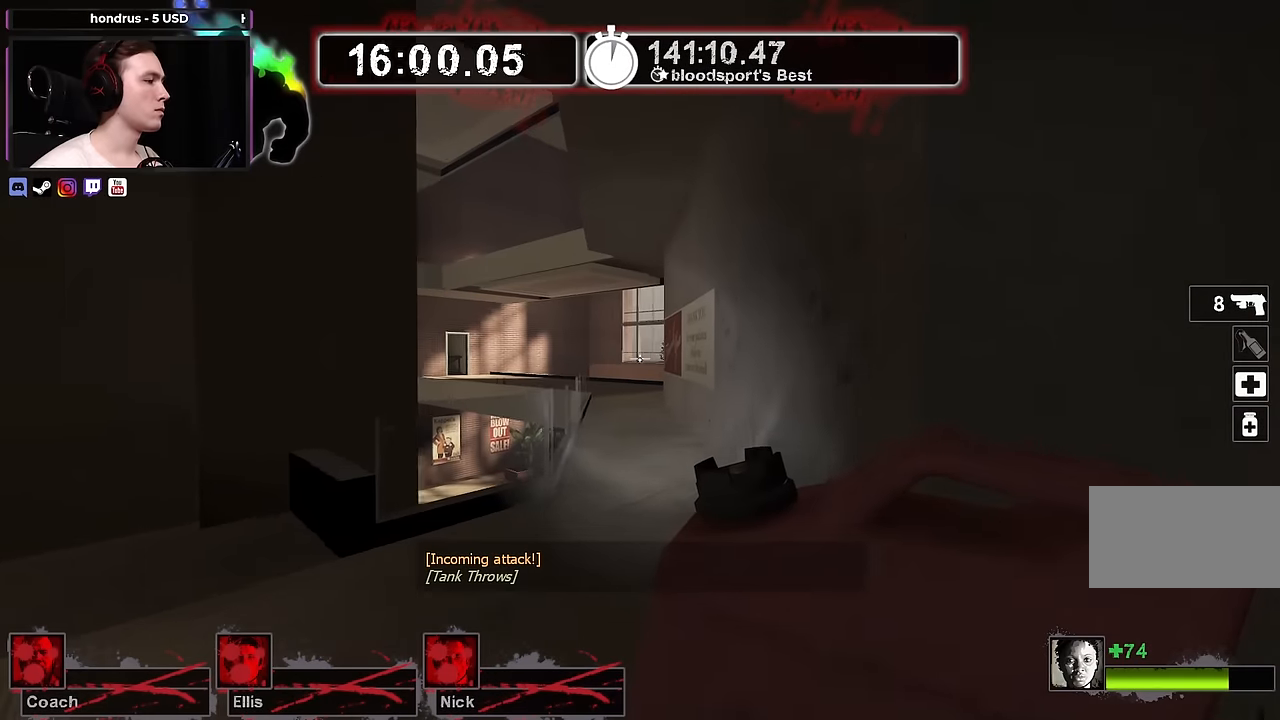
{"keys": ["w"], "mouse": [], "events": []}
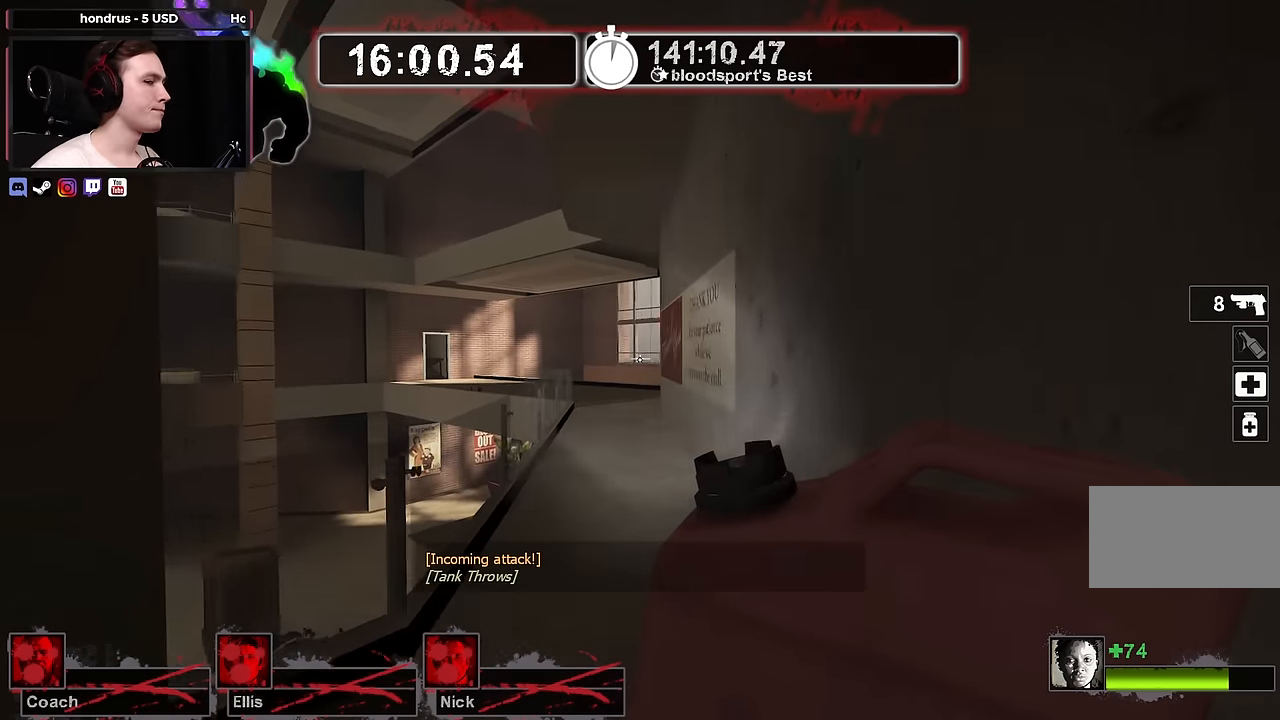
{"keys": ["d", "w"], "mouse": [], "events": [[167, "d", "down"], [250, "w", "up"], [350, "w", "down"]]}
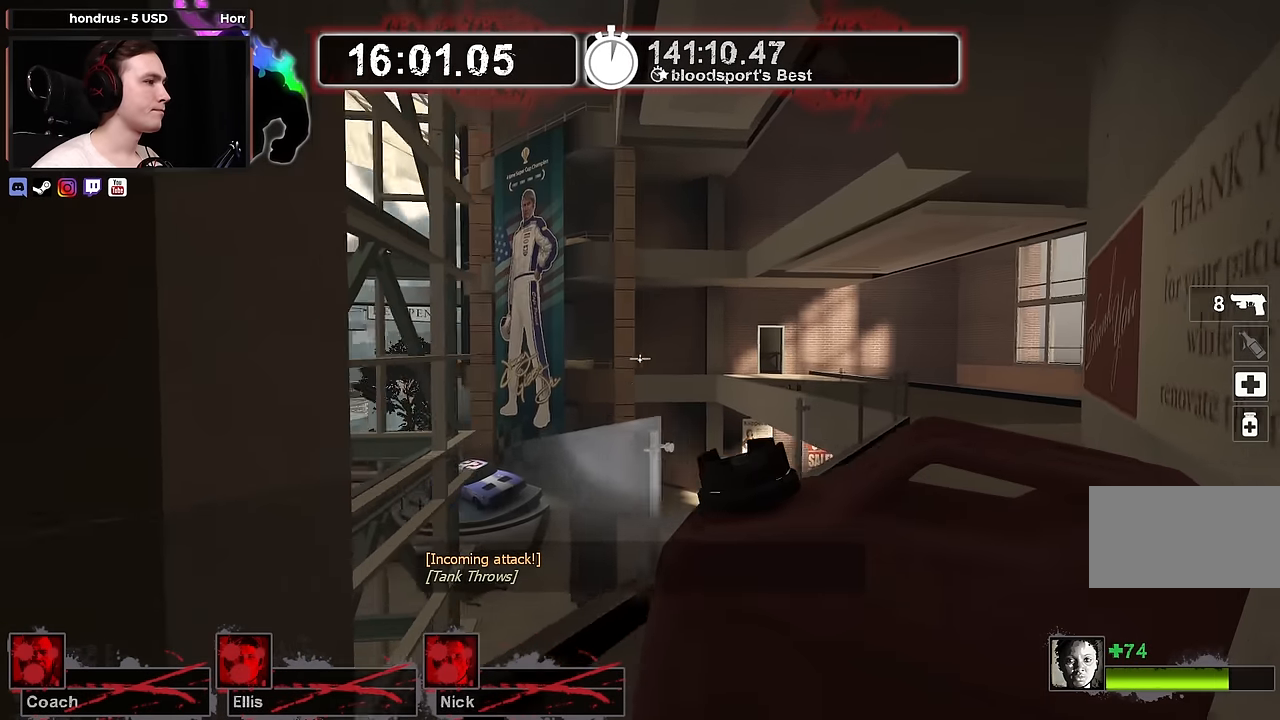
{"keys": ["d"], "mouse": [], "events": [[500, "w", "up"]]}
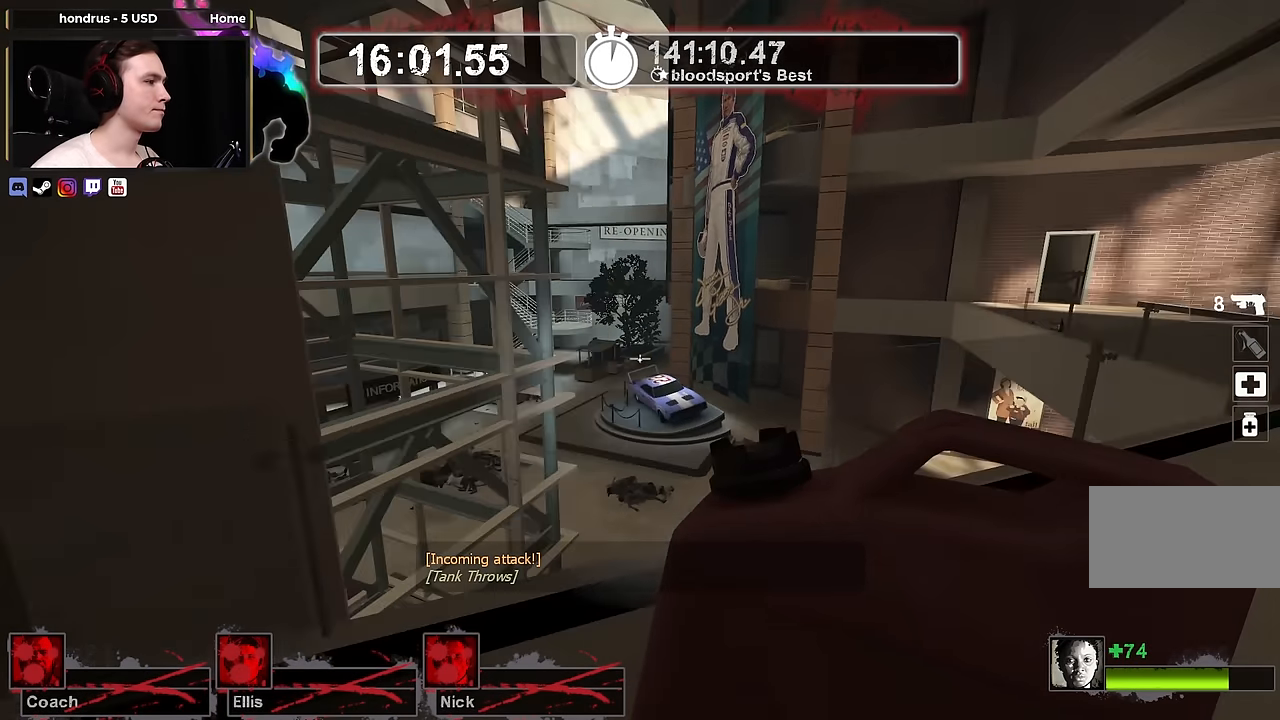
{"keys": ["d"], "mouse": [], "events": [[434, "w", "down"], [467, "w", "up"]]}
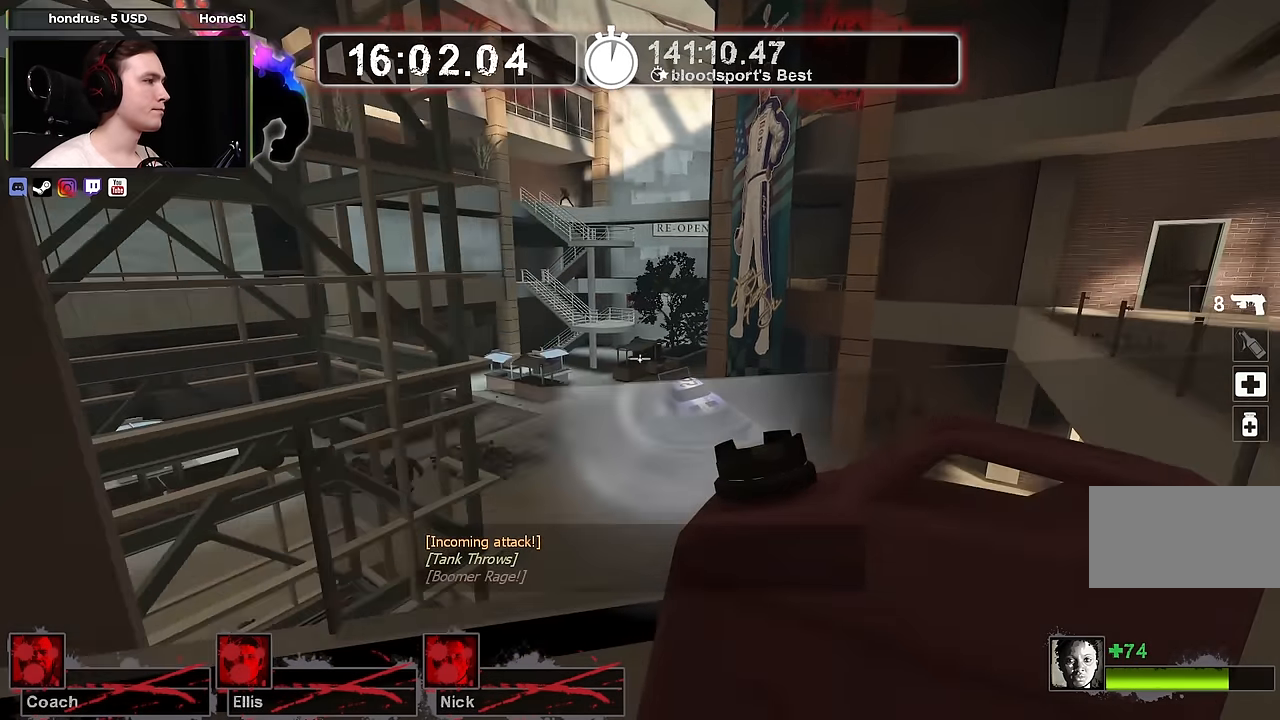
{"keys": ["d"], "mouse": [], "events": []}
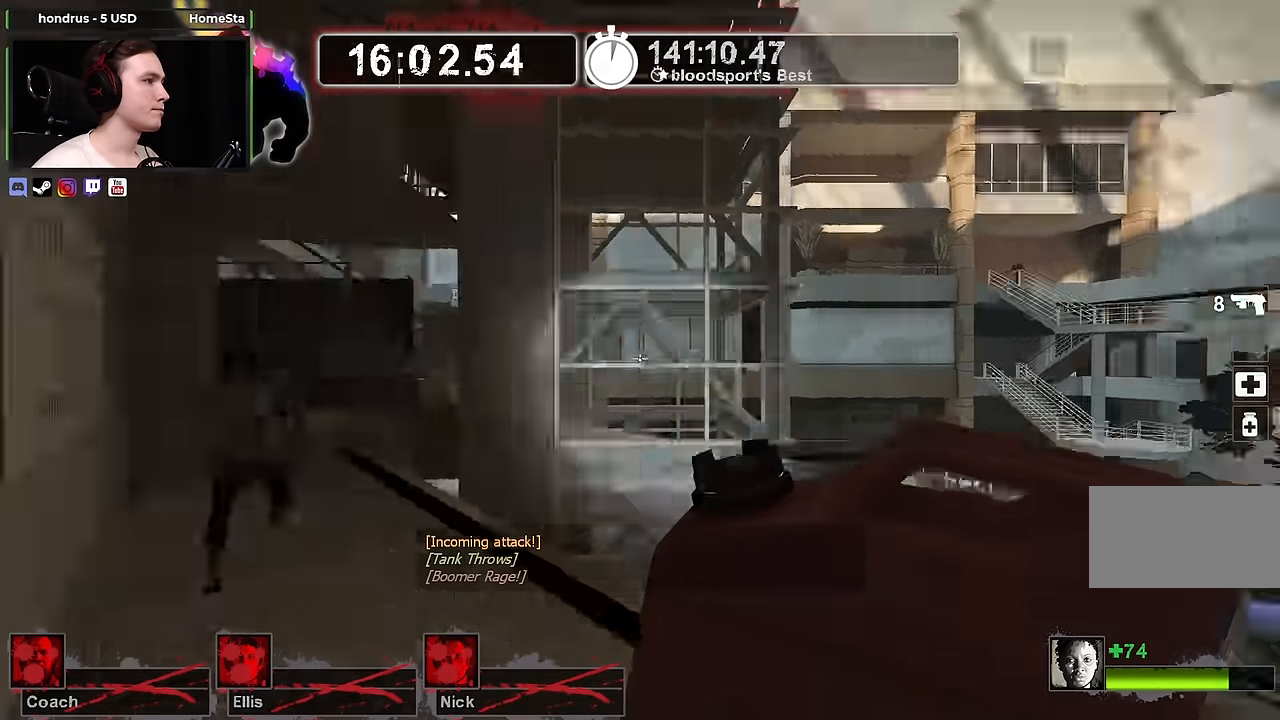
{"keys": ["d"], "mouse": [], "events": [[50, "s", "down"], [234, "d", "up"], [417, "d", "down"], [467, "s", "up"]]}
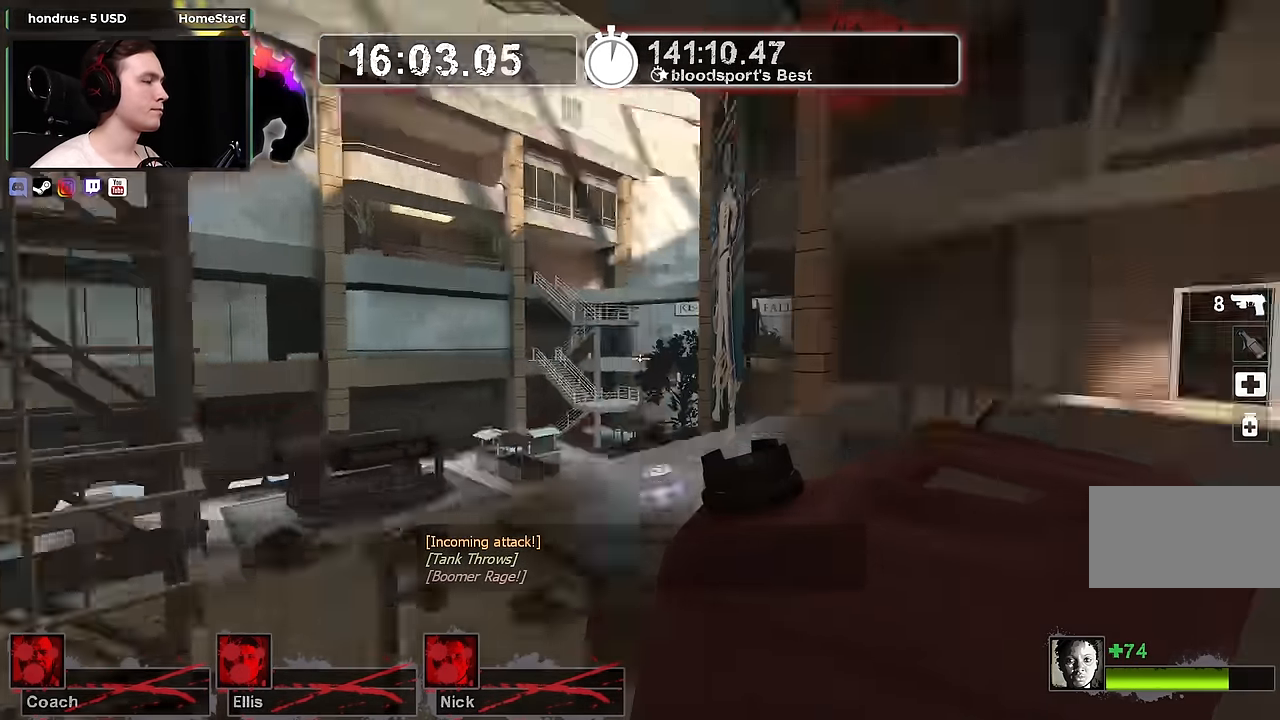
{"keys": ["w"], "mouse": [], "events": [[50, "w", "down"], [100, "d", "up"]]}
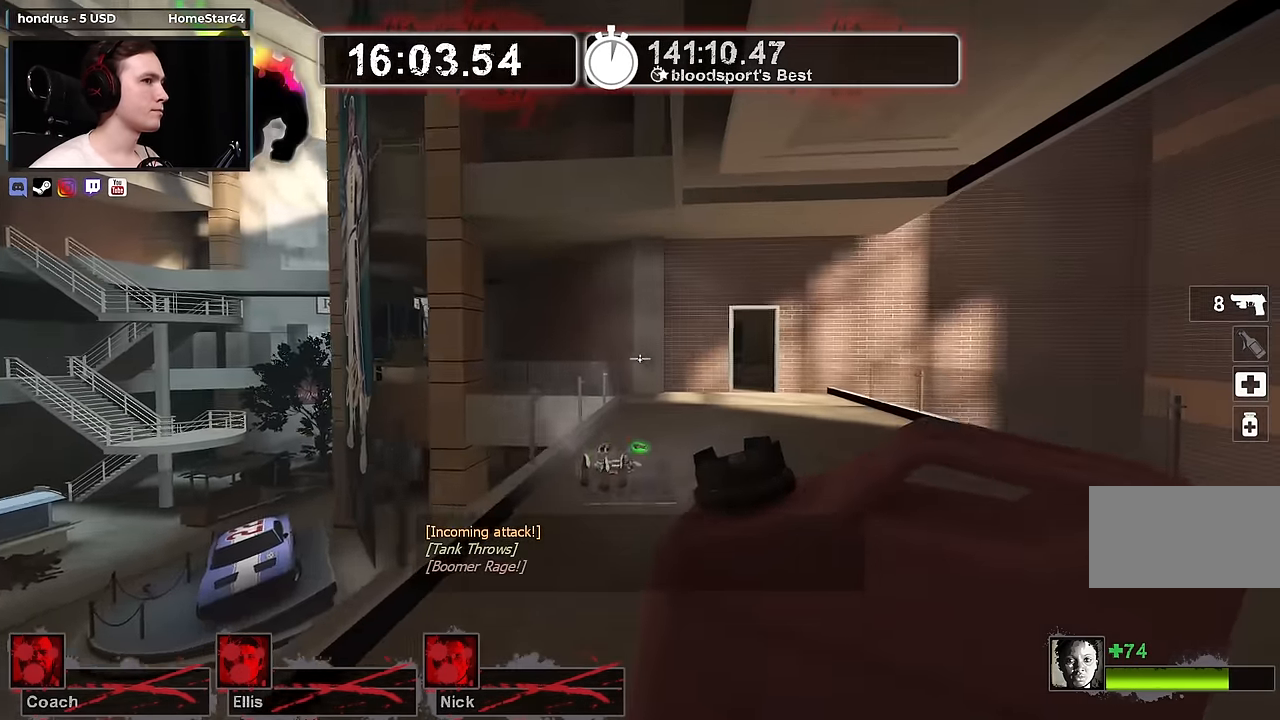
{"keys": ["a", "space"], "mouse": [], "events": [[350, "space", "down"], [450, "a", "down"], [450, "w", "up"]]}
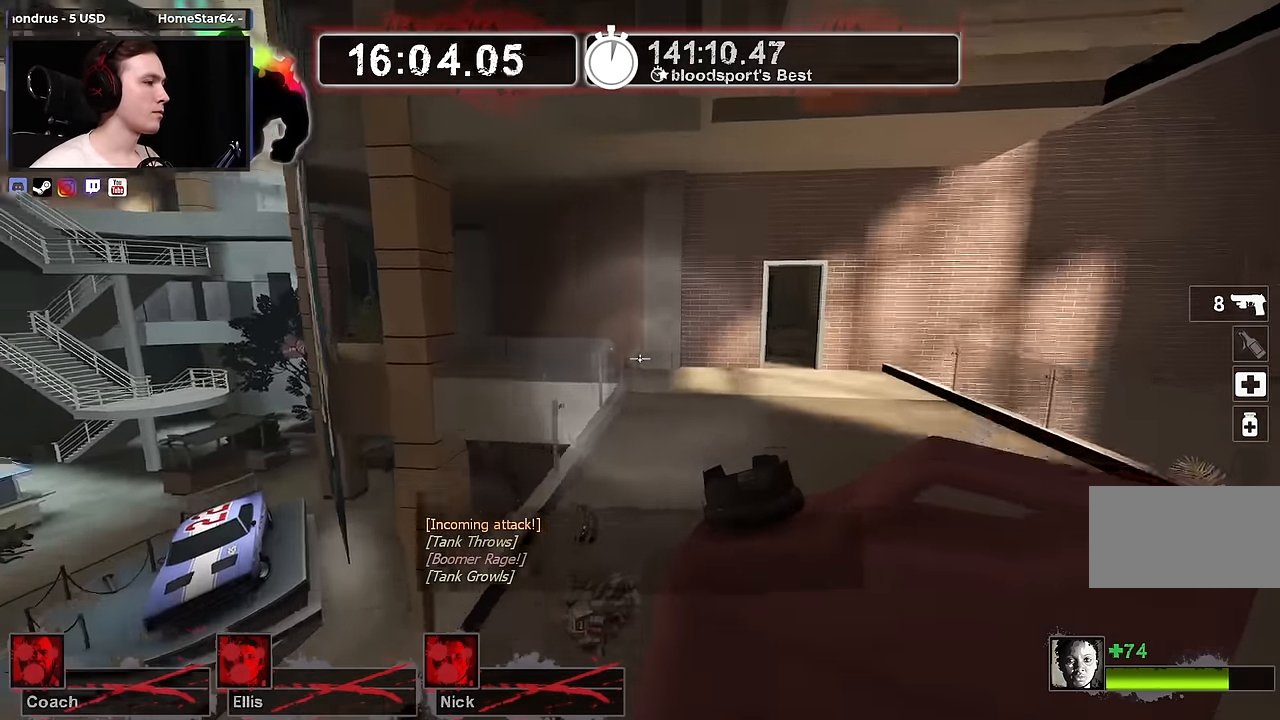
{"keys": ["d"], "mouse": [], "events": [[34, "space", "up"], [84, "d", "down"], [134, "a", "up"]]}